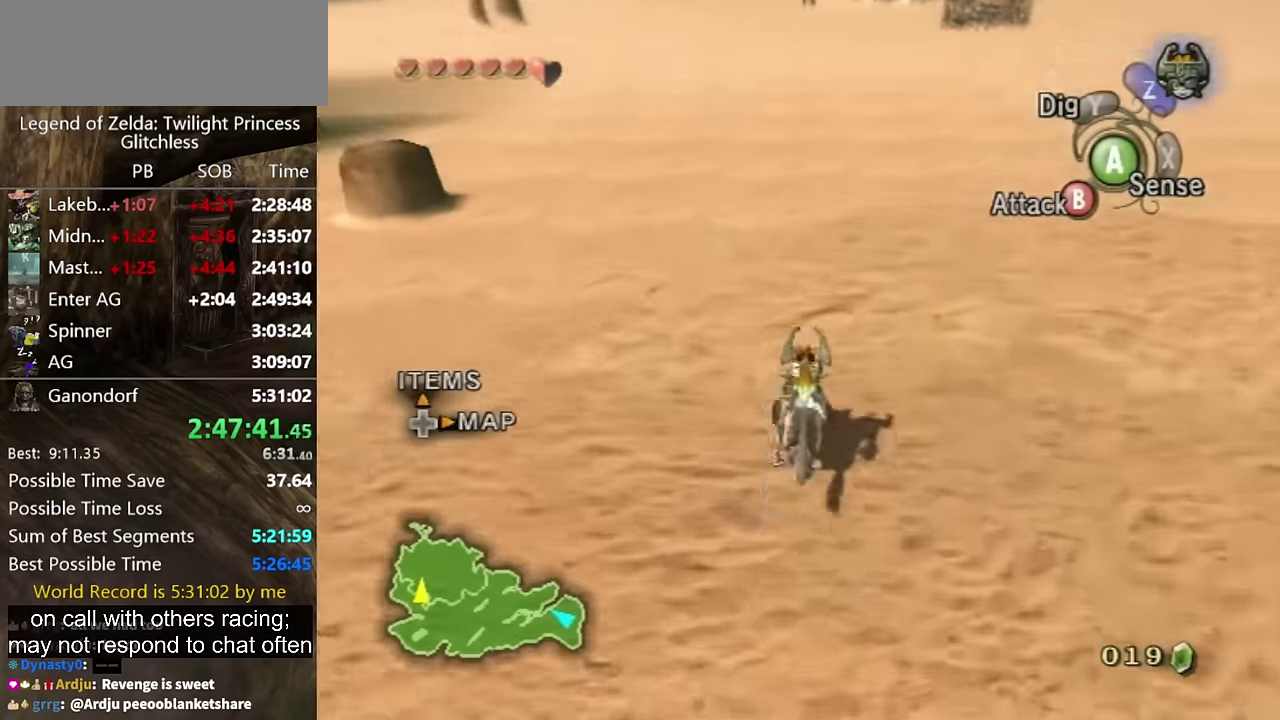
Gameplay with a controller (Nintendo layout); each line is a JSON object with the inputs held at the frame after it. "events" lists button and stick changes between this image and that frame as [ms after this image, input, new state], when the widget could be followed in between. Not read: L2 L3 R3.
{"buttons": [], "left_stick": "up", "right_stick": "center", "events": [[233, "A", "down"], [300, "A", "up"], [400, "A", "down"], [467, "A", "up"]]}
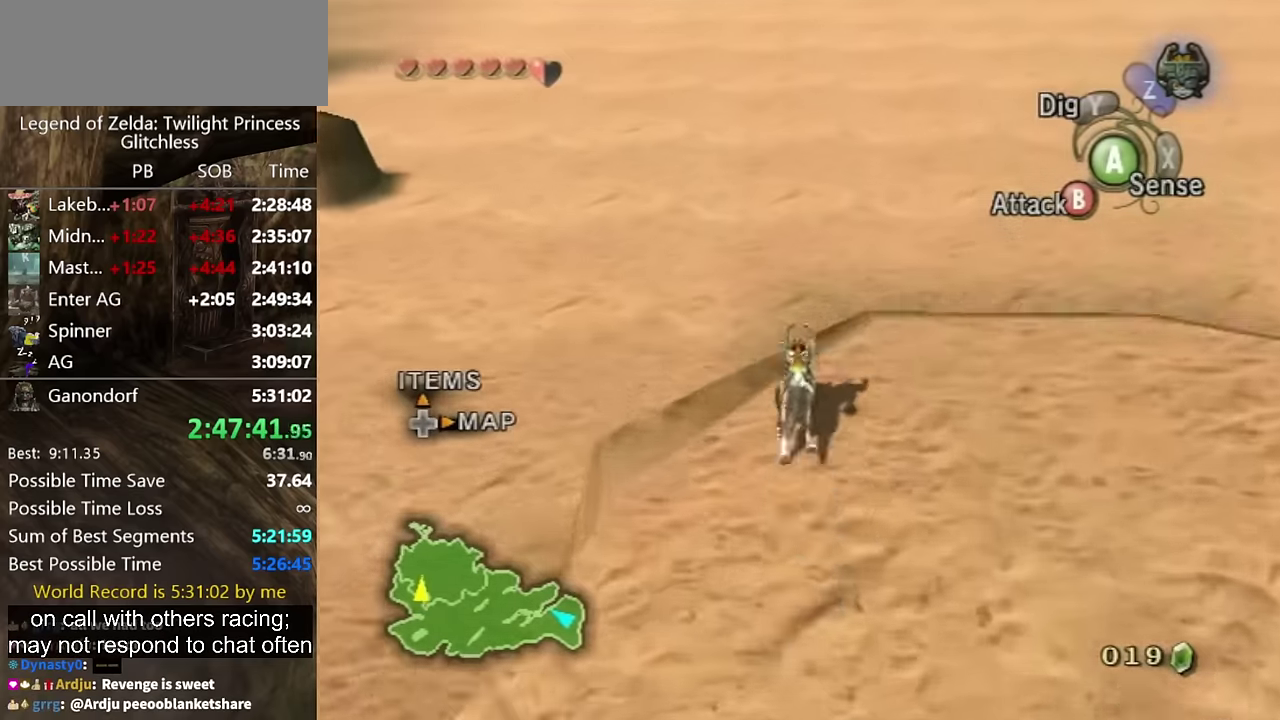
{"buttons": [], "left_stick": "up", "right_stick": "center", "events": [[33, "A", "down"], [100, "A", "up"], [167, "A", "down"], [233, "A", "up"], [333, "A", "down"], [367, "A", "up"]]}
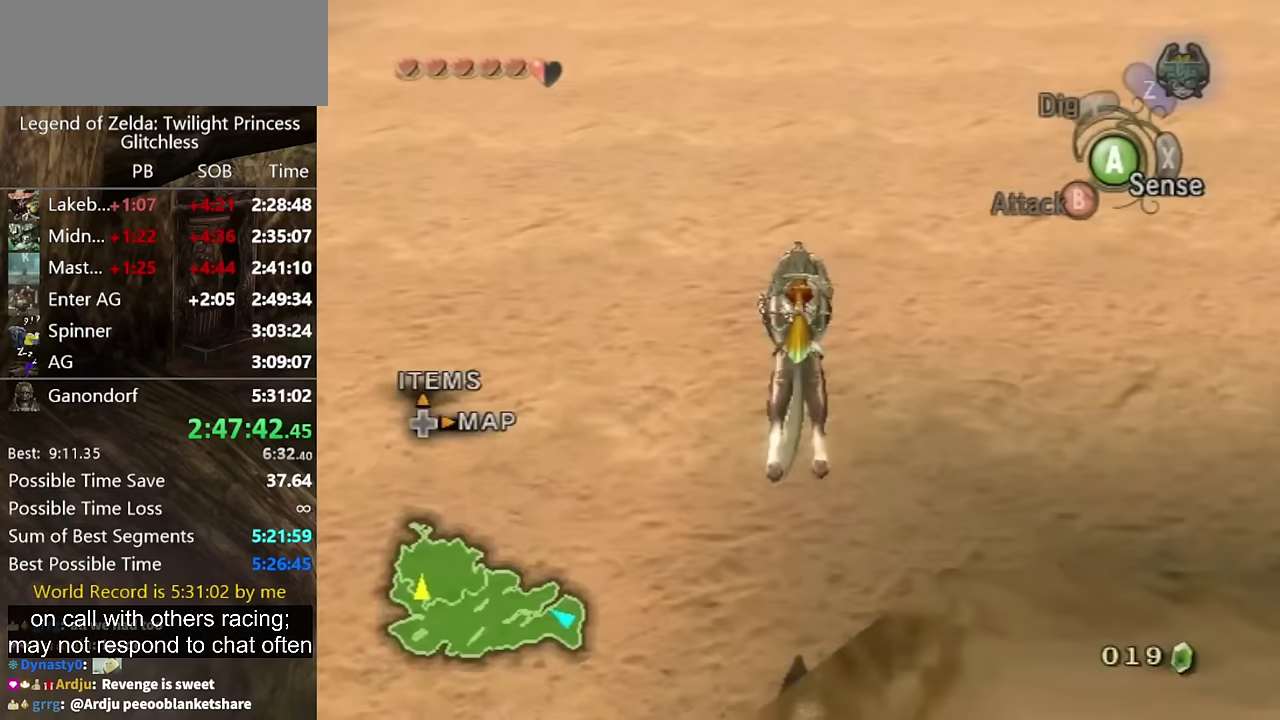
{"buttons": [], "left_stick": "up", "right_stick": "center", "events": [[67, "right_stick", "up"], [133, "right_stick", "center"]]}
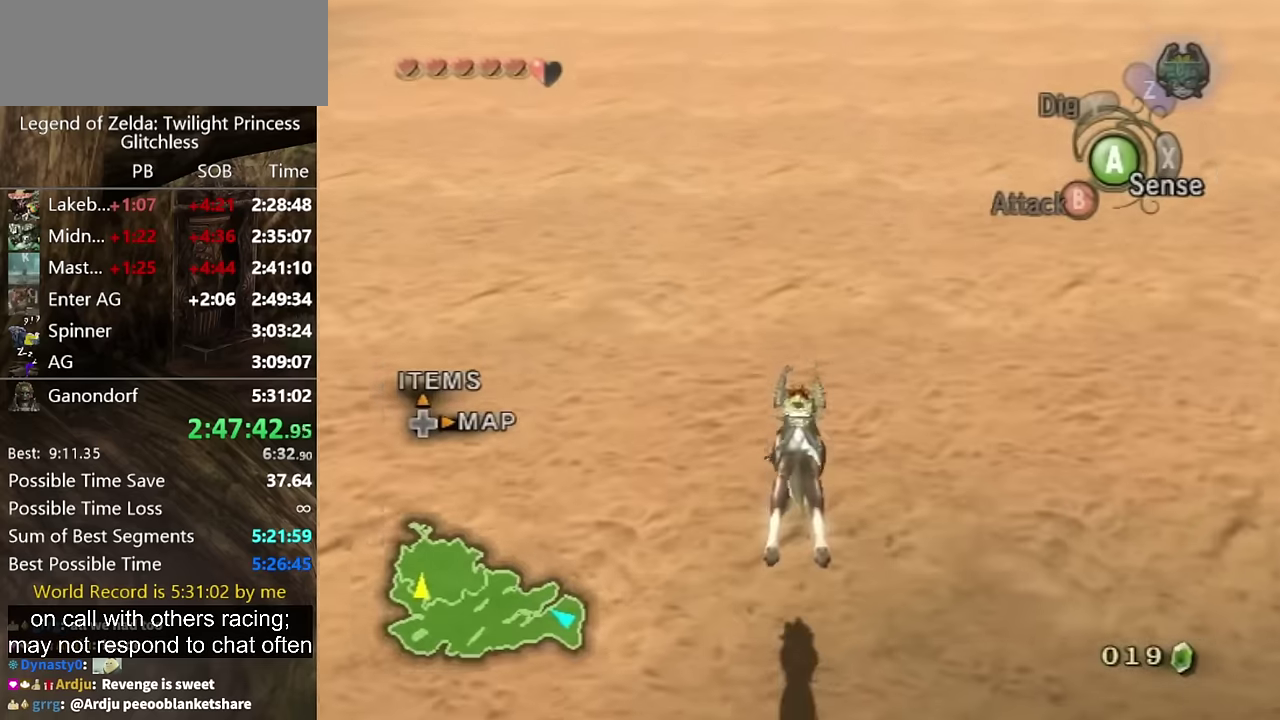
{"buttons": [], "left_stick": "up", "right_stick": "up", "events": [[500, "right_stick", "up"]]}
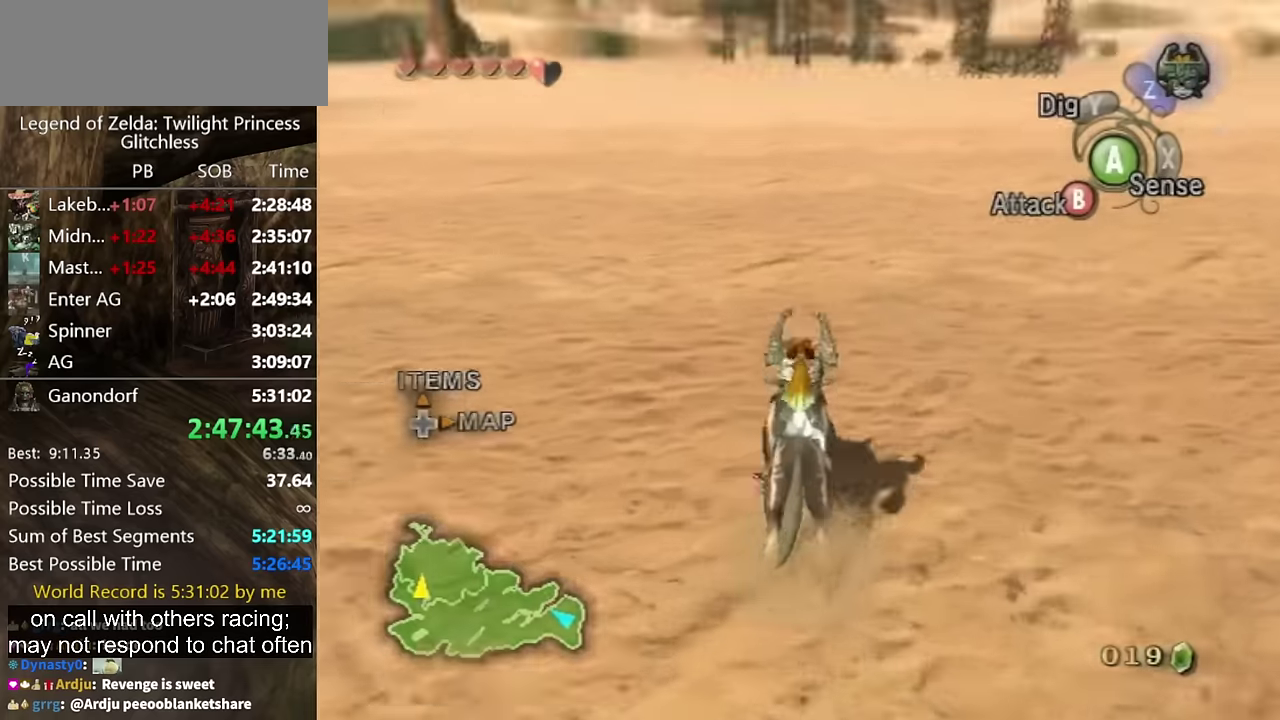
{"buttons": [], "left_stick": "center", "right_stick": "center", "events": [[67, "left_stick", "center"], [67, "right_stick", "center"], [267, "Z", "down"], [367, "A", "down"], [400, "Z", "up"], [433, "A", "up"]]}
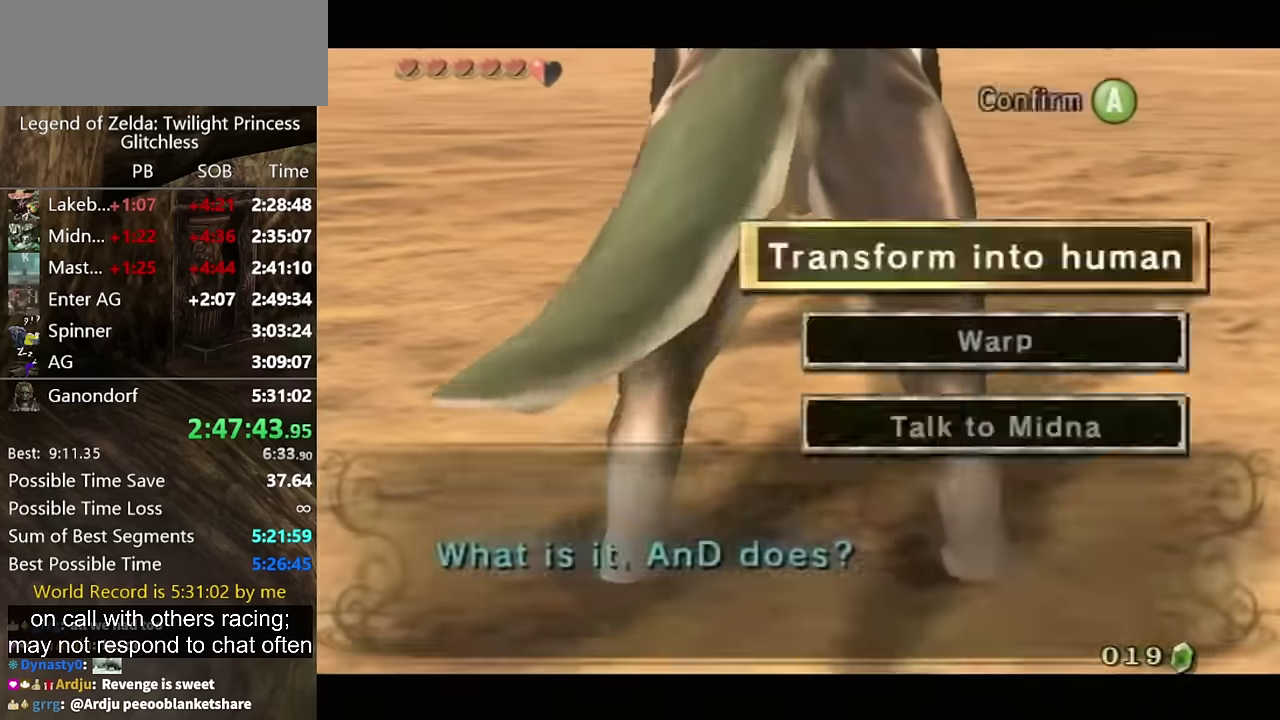
{"buttons": [], "left_stick": "center", "right_stick": "center", "events": [[100, "A", "down"], [167, "A", "up"], [233, "A", "down"], [300, "A", "up"]]}
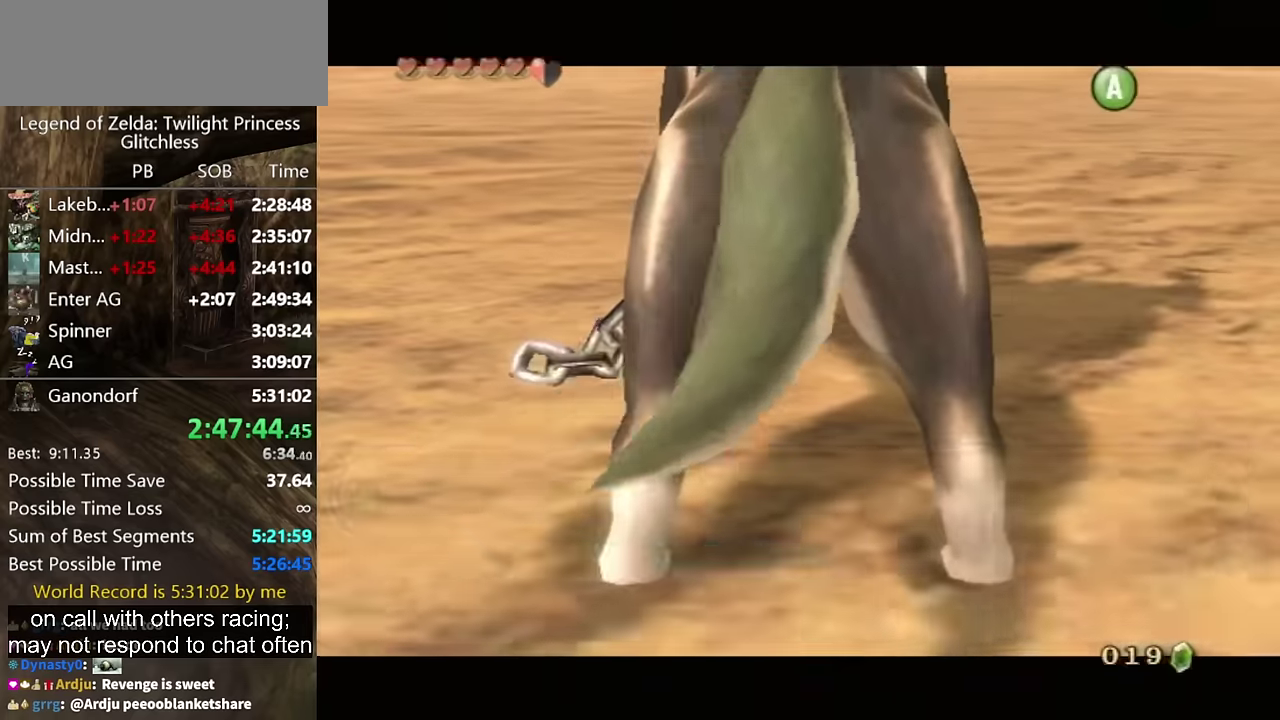
{"buttons": [], "left_stick": "center", "right_stick": "center", "events": []}
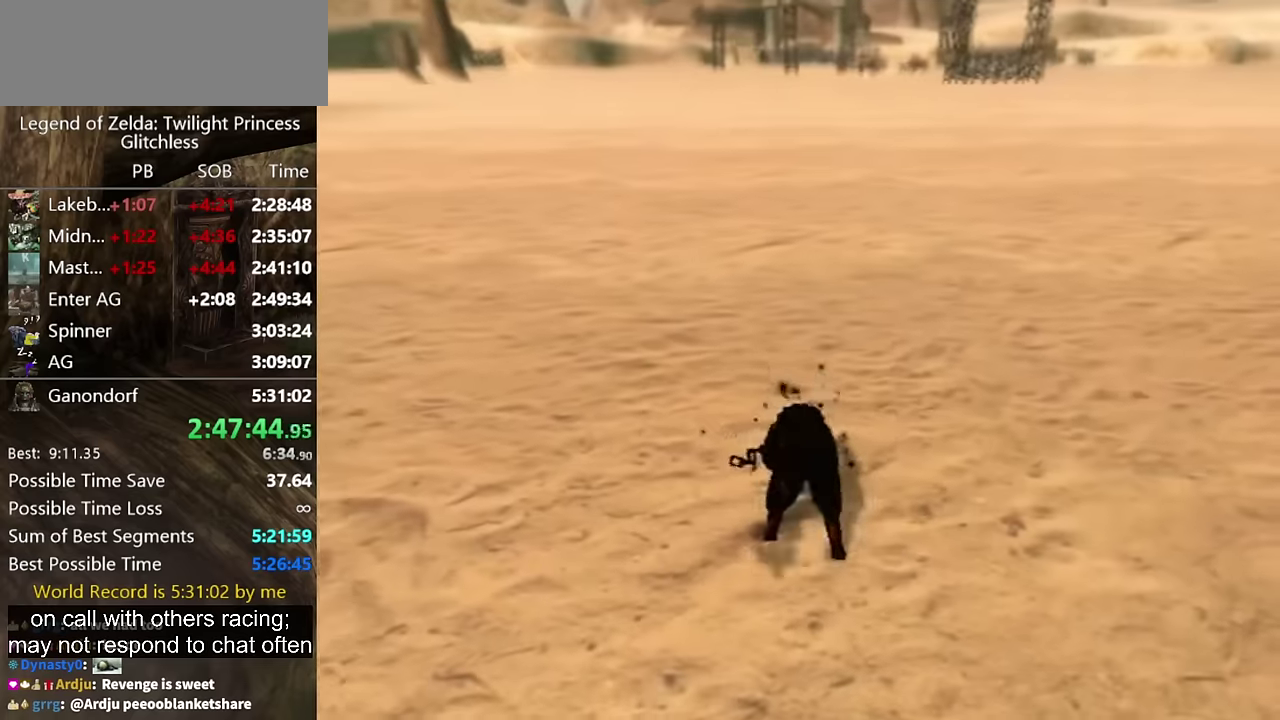
{"buttons": [], "left_stick": "center", "right_stick": "center", "events": []}
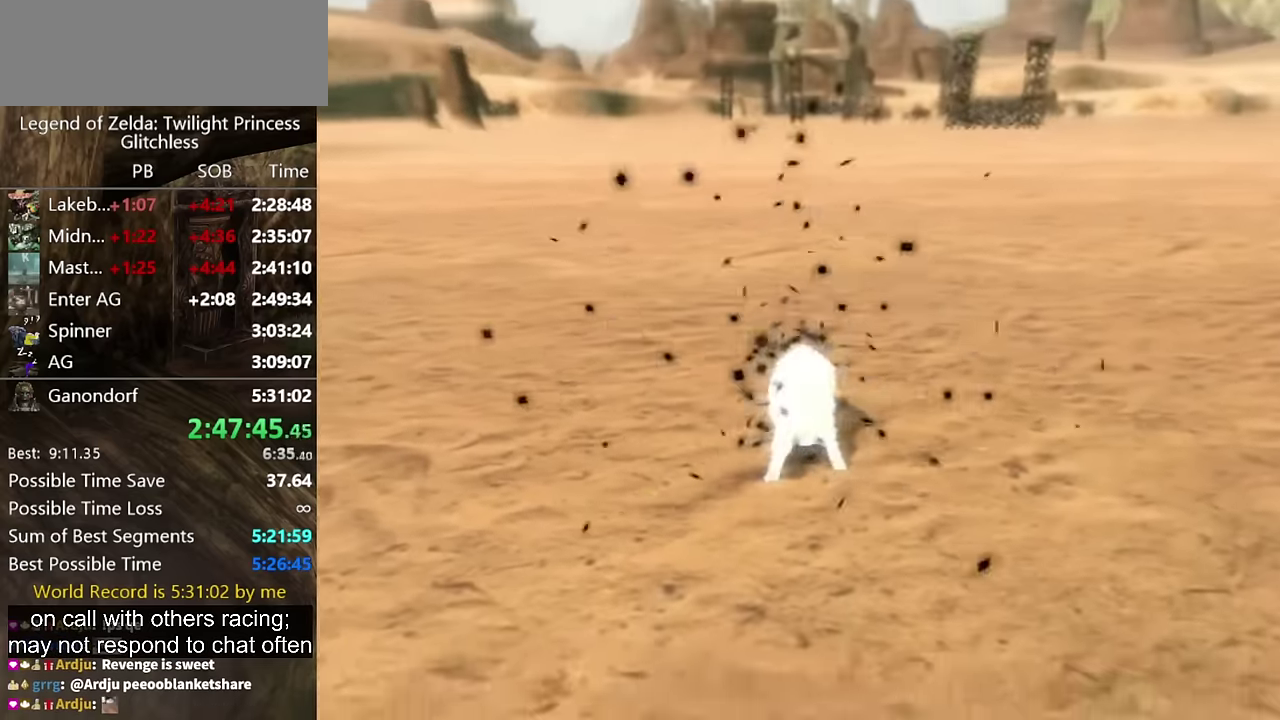
{"buttons": [], "left_stick": "center", "right_stick": "center", "events": []}
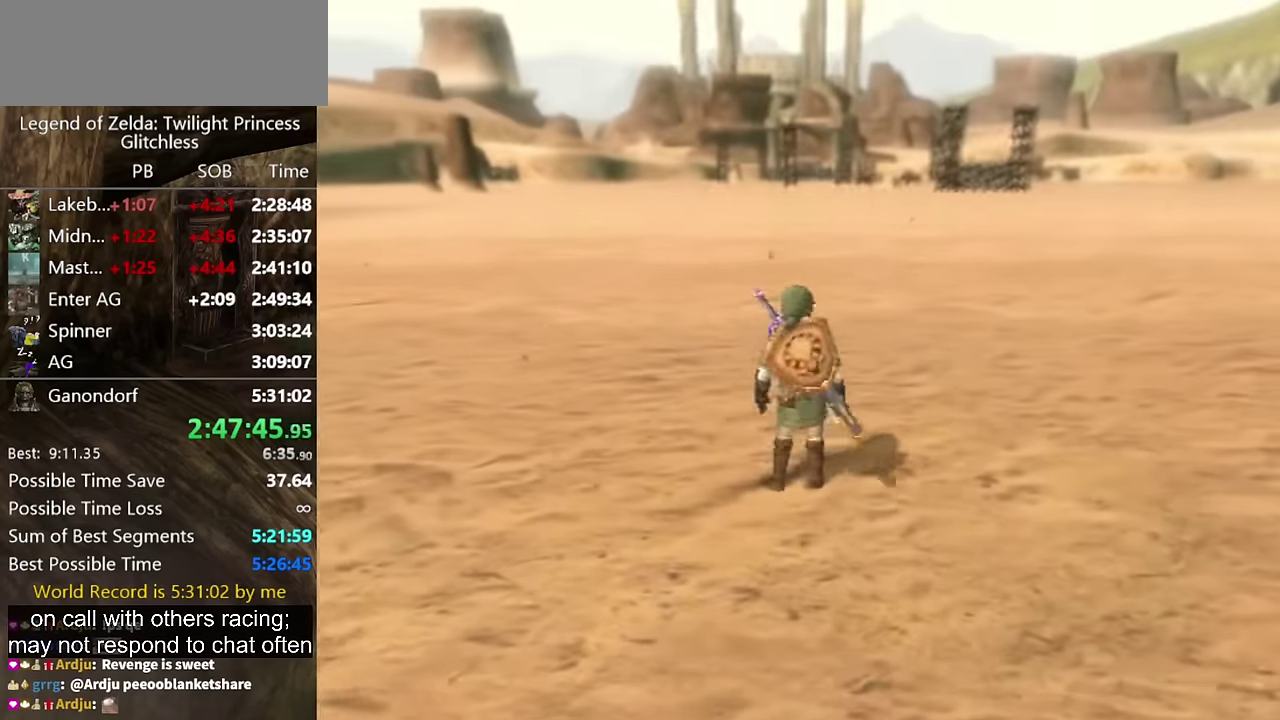
{"buttons": [], "left_stick": "center", "right_stick": "center", "events": []}
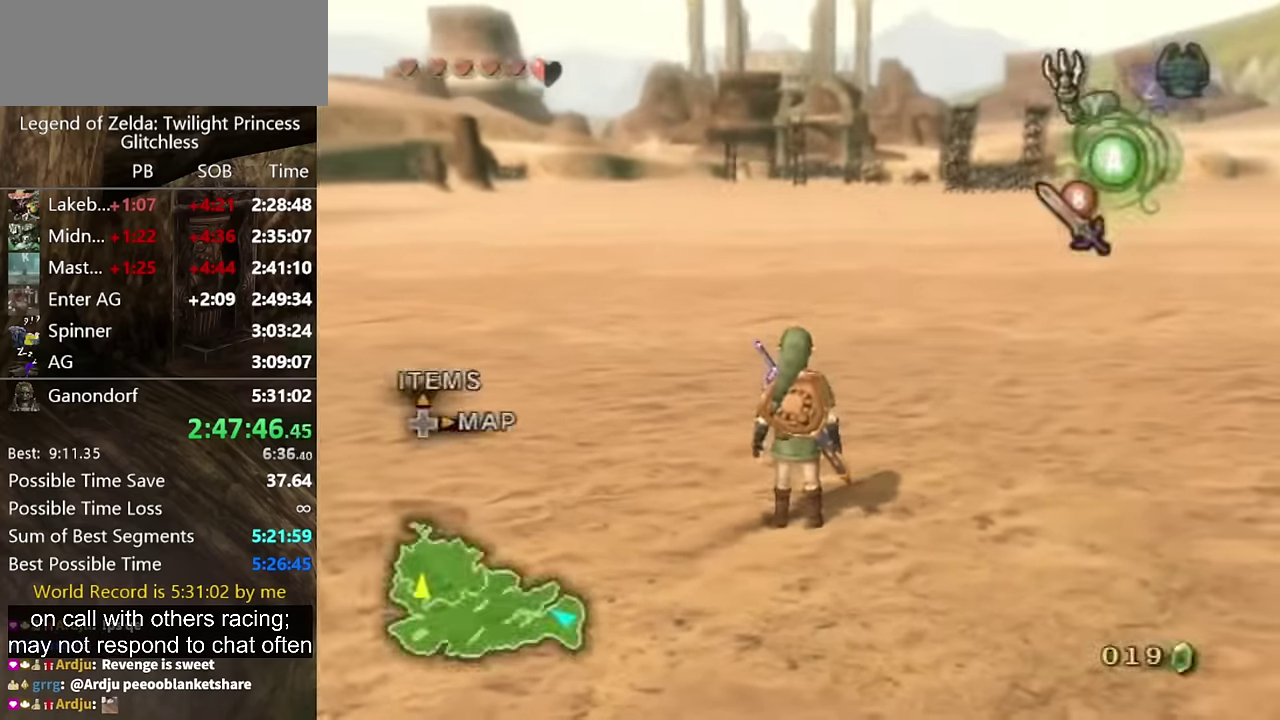
{"buttons": [], "left_stick": "center", "right_stick": "center", "events": [[67, "right_stick", "up"], [234, "right_stick", "center"]]}
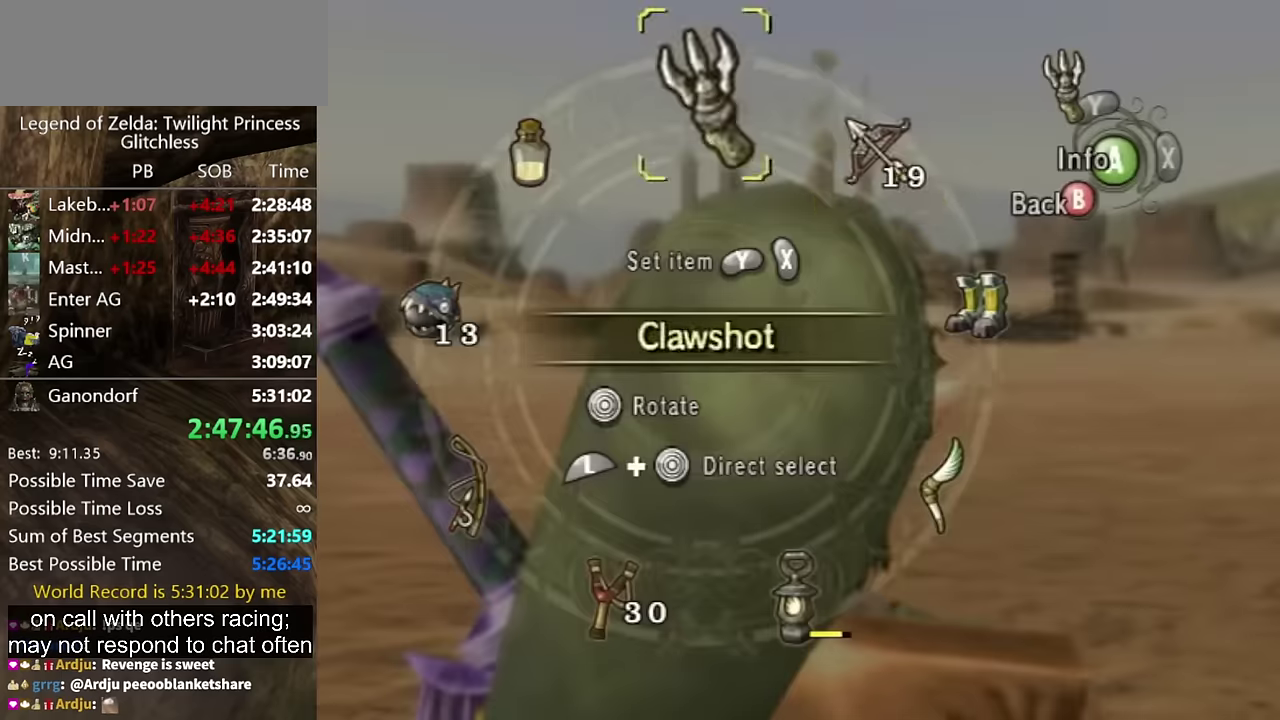
{"buttons": [], "left_stick": "center", "right_stick": "center", "events": [[34, "left_stick", "up-left"], [134, "left_stick", "center"], [234, "X", "down"], [334, "X", "up"]]}
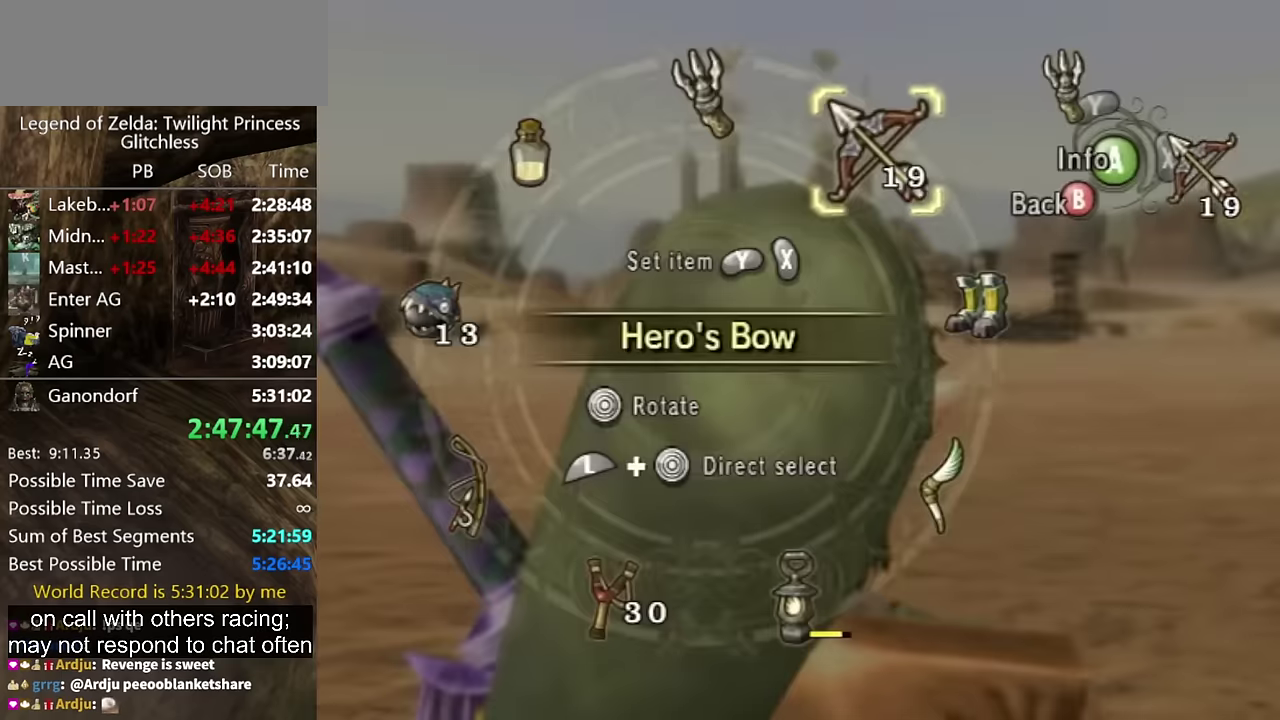
{"buttons": ["X"], "left_stick": "center", "right_stick": "center", "events": [[67, "B", "down"], [134, "B", "up"], [367, "X", "down"]]}
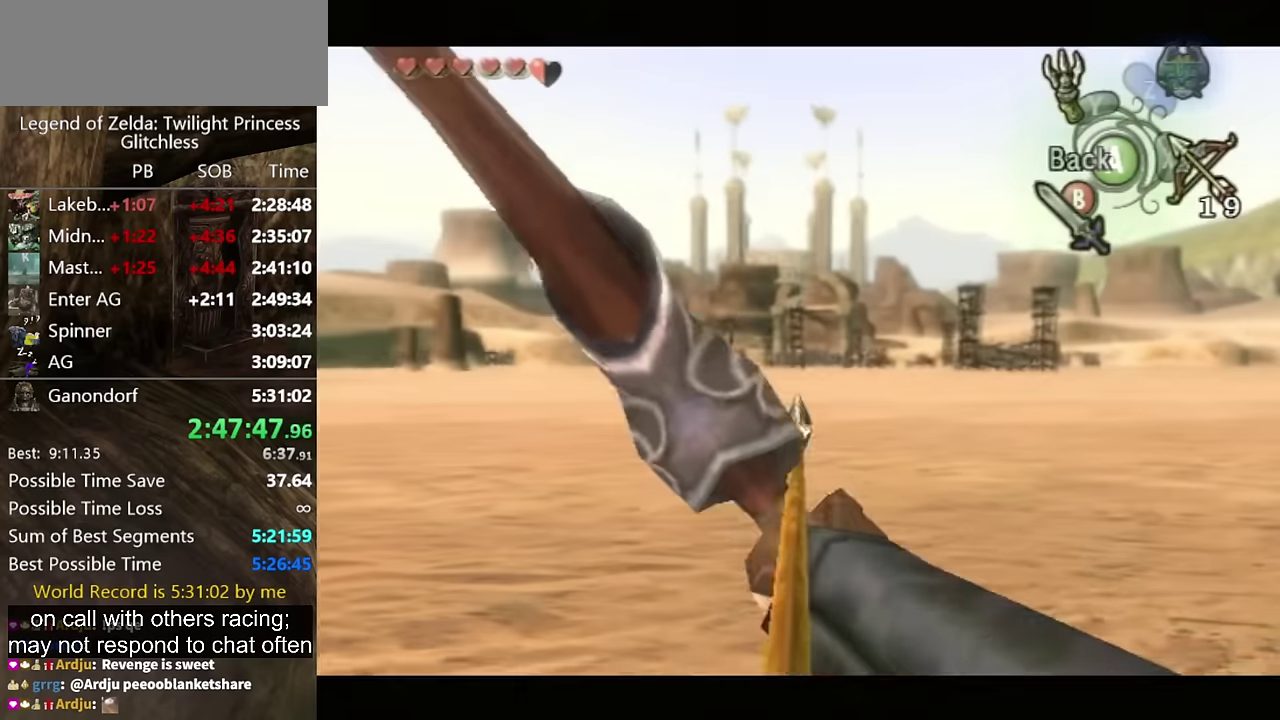
{"buttons": ["X"], "left_stick": "down", "right_stick": "center", "events": [[100, "left_stick", "down"]]}
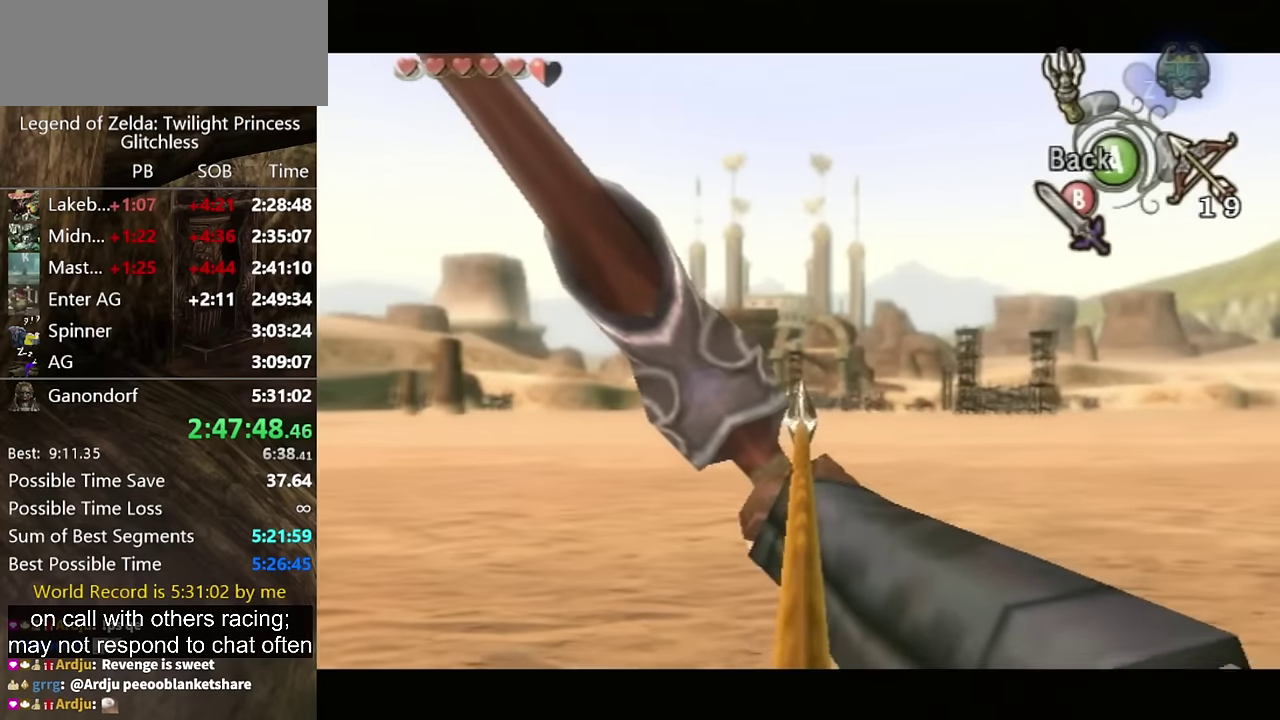
{"buttons": ["X"], "left_stick": "center", "right_stick": "center", "events": [[267, "left_stick", "center"]]}
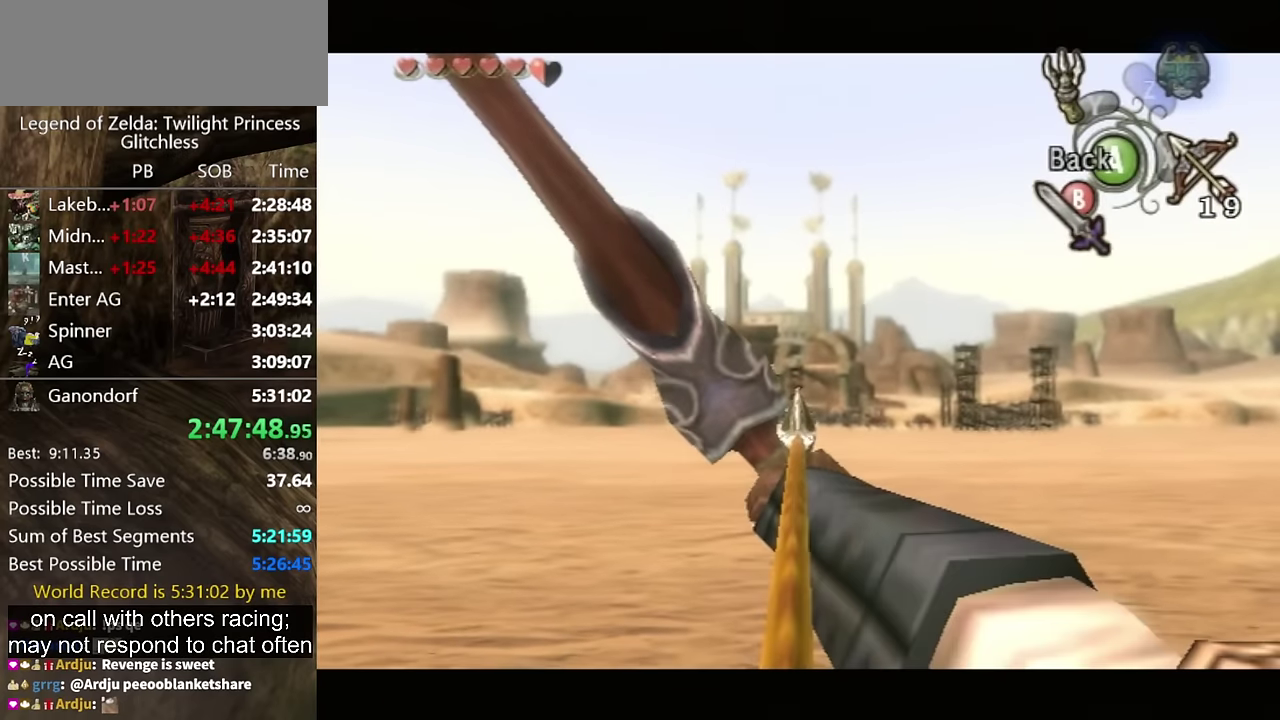
{"buttons": [], "left_stick": "center", "right_stick": "center", "events": [[434, "left_stick", "up"], [500, "X", "up"], [500, "left_stick", "center"]]}